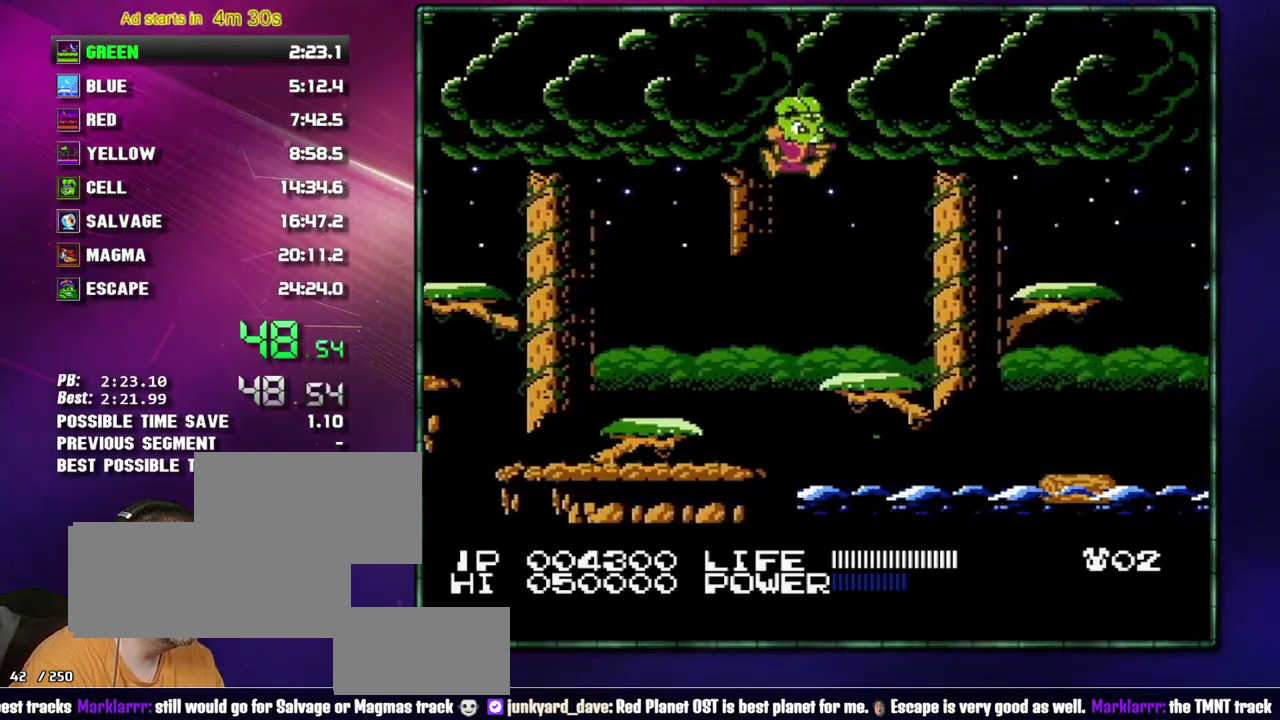
Gameplay with a controller (Nintendo layout); each line is a JSON object with the inputs held at the frame after it. "events" lists button and stick changes between this image and that frame as [ms after this image, input, new state], when the widget could be followed in between. Not read: L3 R3 START.
{"buttons": ["DPAD_RIGHT"], "events": [[300, "A", "down"], [433, "A", "up"]]}
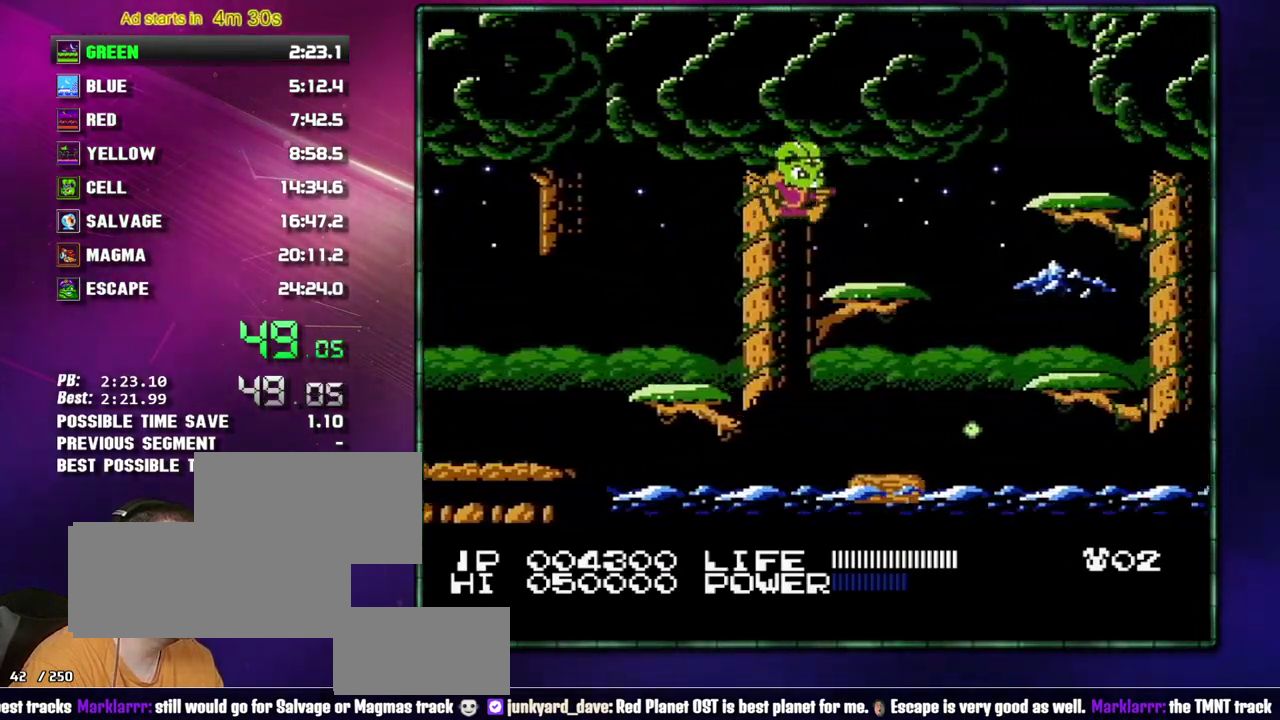
{"buttons": ["DPAD_RIGHT"], "events": [[300, "A", "down"], [467, "A", "up"]]}
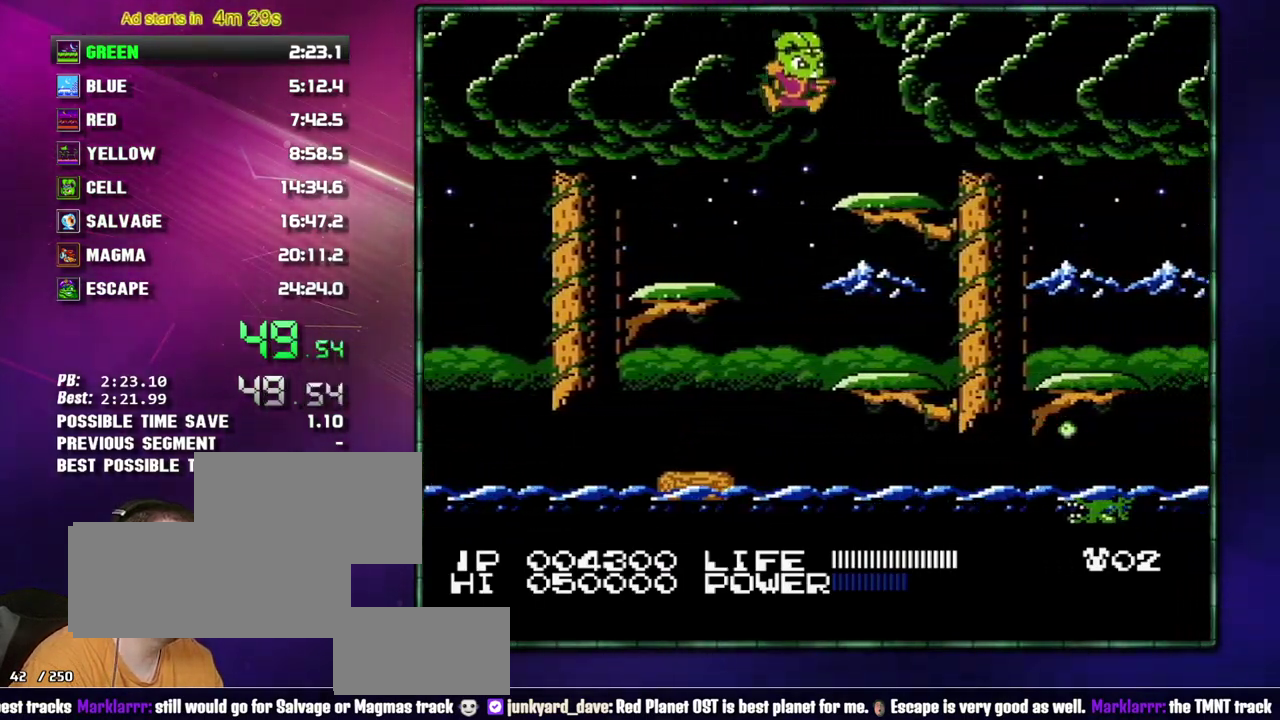
{"buttons": ["B", "DPAD_RIGHT"], "events": [[267, "A", "down"], [367, "A", "up"], [467, "B", "down"]]}
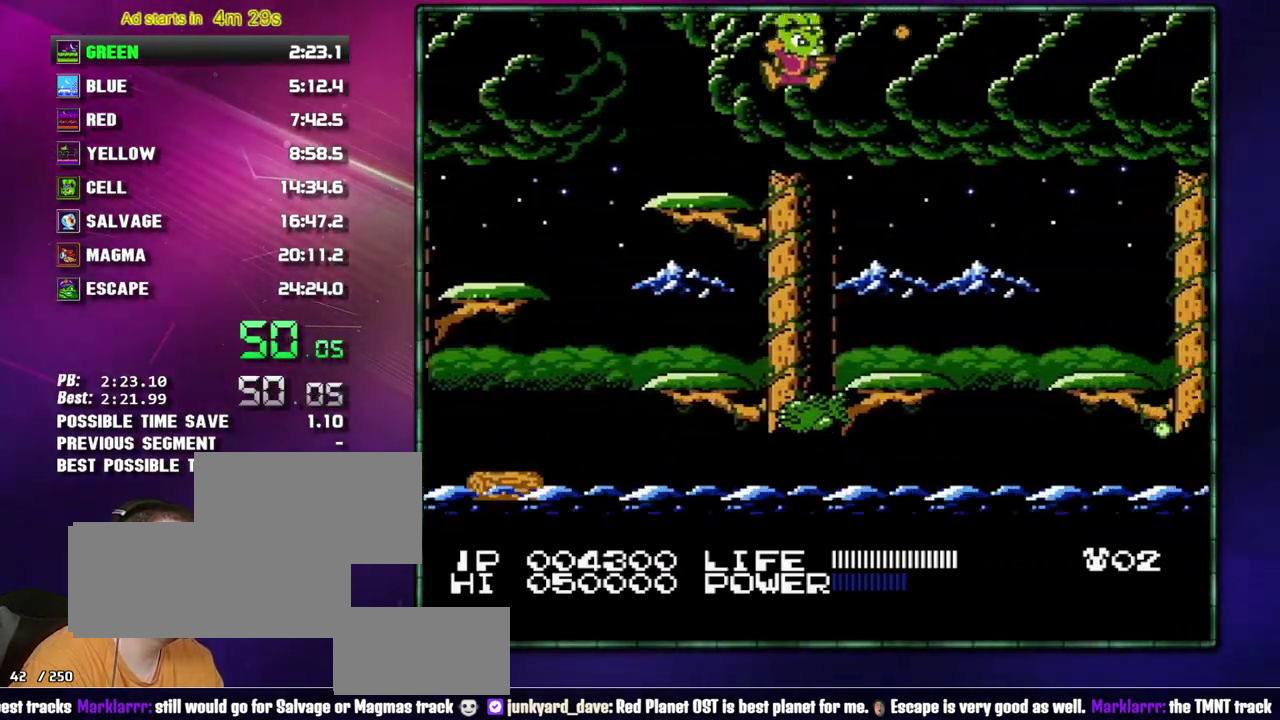
{"buttons": ["DPAD_RIGHT"], "events": [[17, "B", "up"], [83, "B", "down"], [267, "B", "up"], [367, "A", "down"], [483, "A", "up"]]}
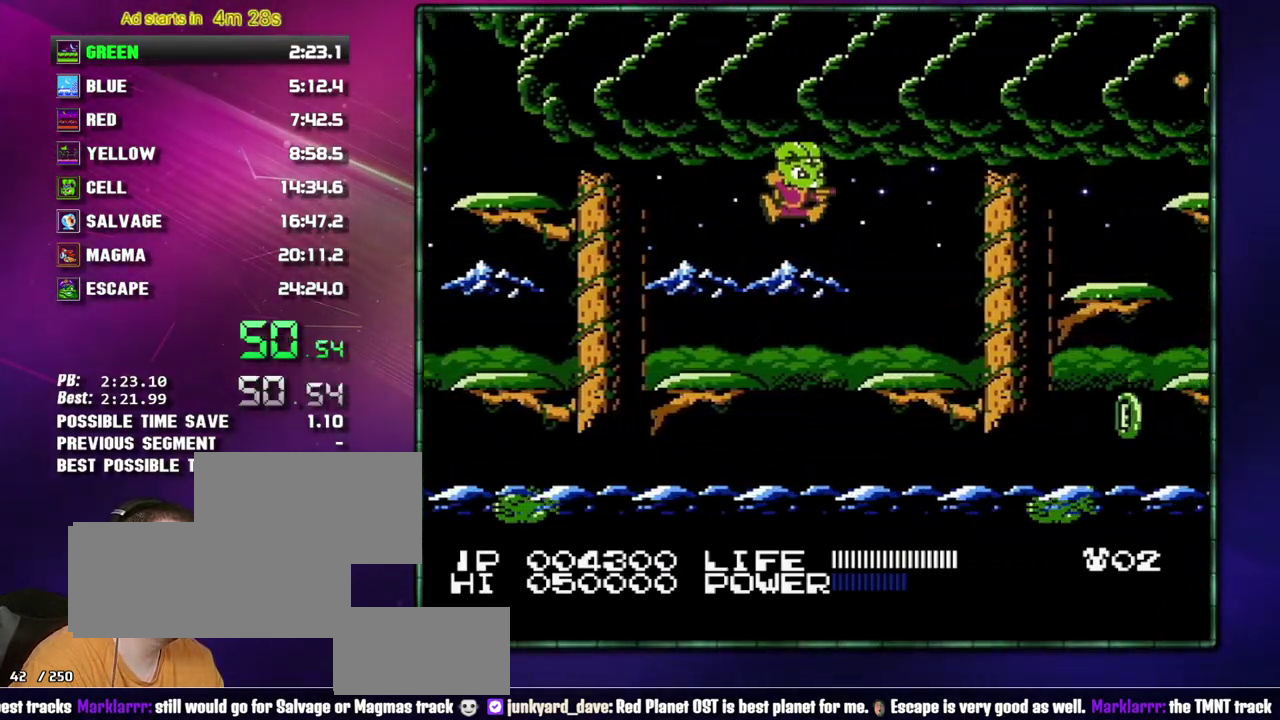
{"buttons": ["A", "DPAD_RIGHT"], "events": [[400, "A", "down"]]}
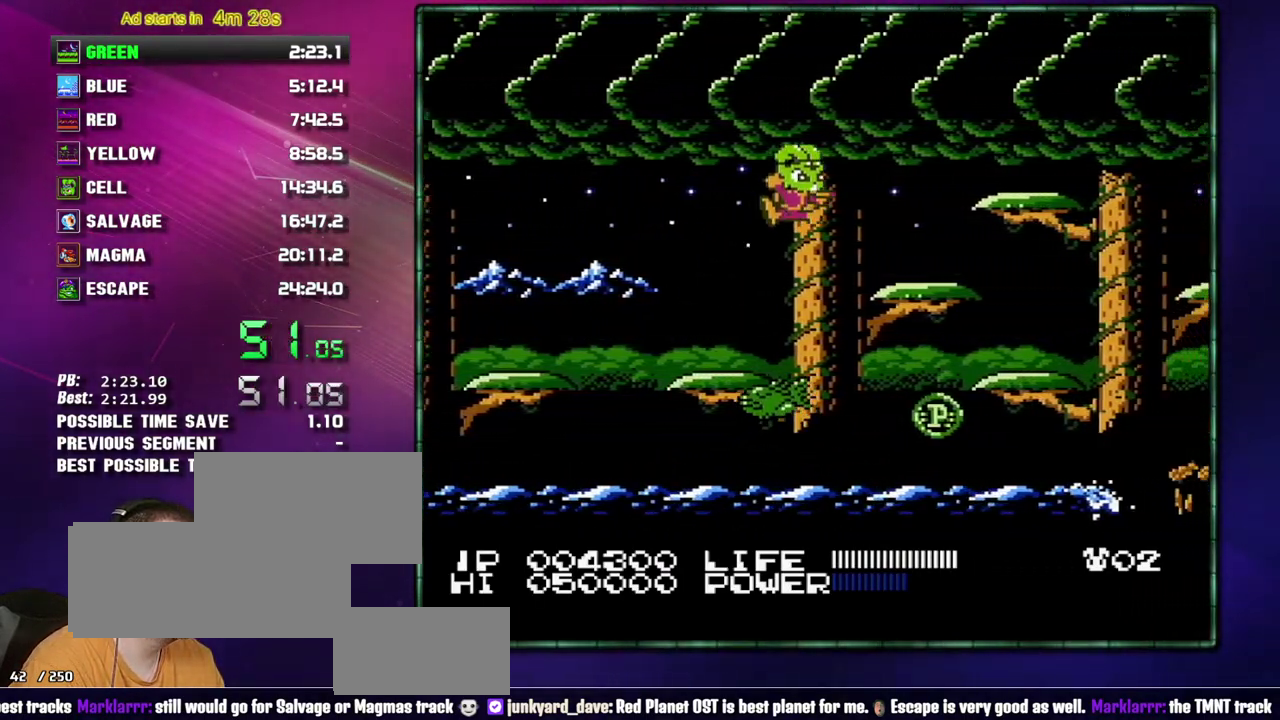
{"buttons": ["DPAD_RIGHT"], "events": [[17, "A", "up"], [333, "A", "down"], [433, "A", "up"]]}
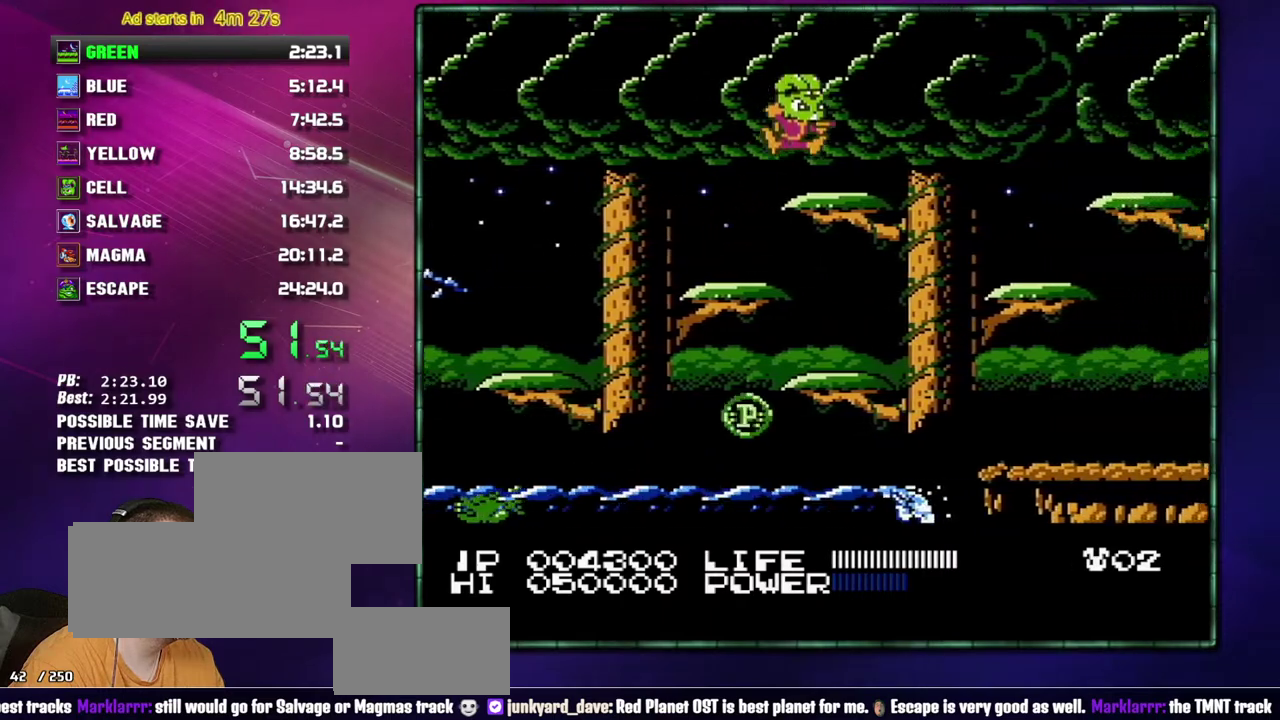
{"buttons": ["DPAD_RIGHT"], "events": [[150, "A", "down"], [217, "A", "up"]]}
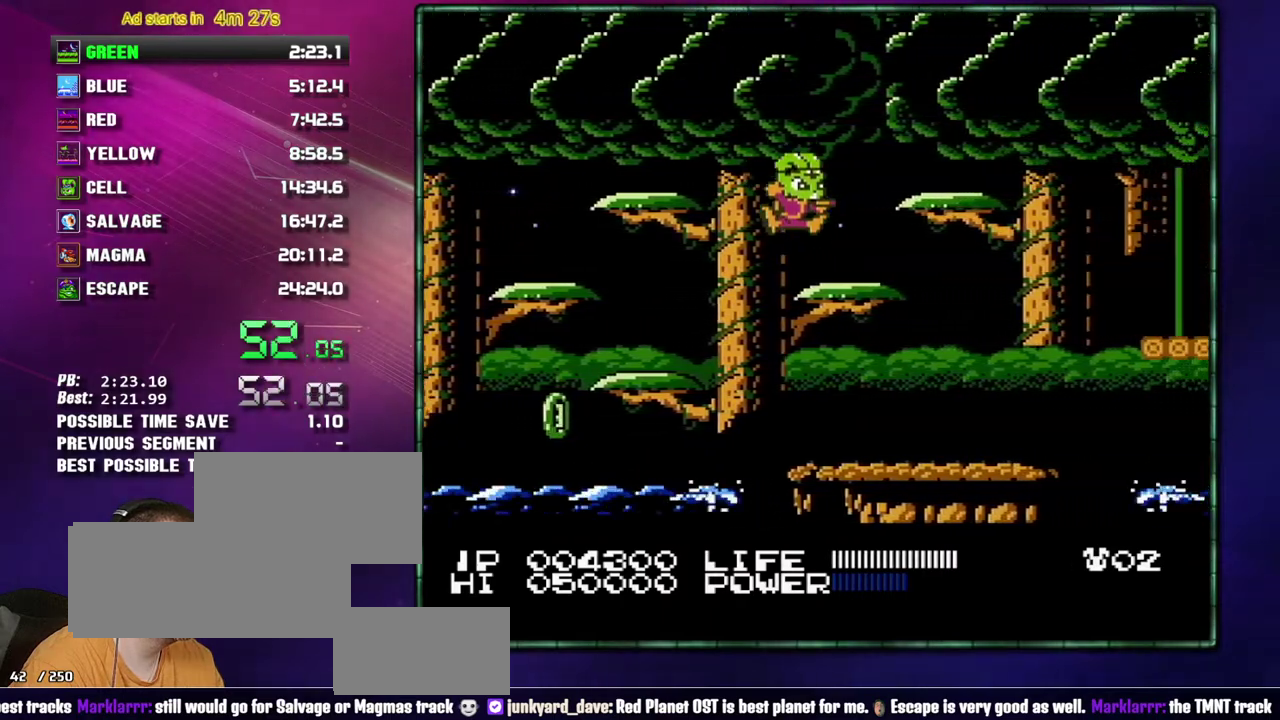
{"buttons": ["A", "DPAD_RIGHT"], "events": [[150, "A", "down"], [233, "A", "up"], [433, "A", "down"]]}
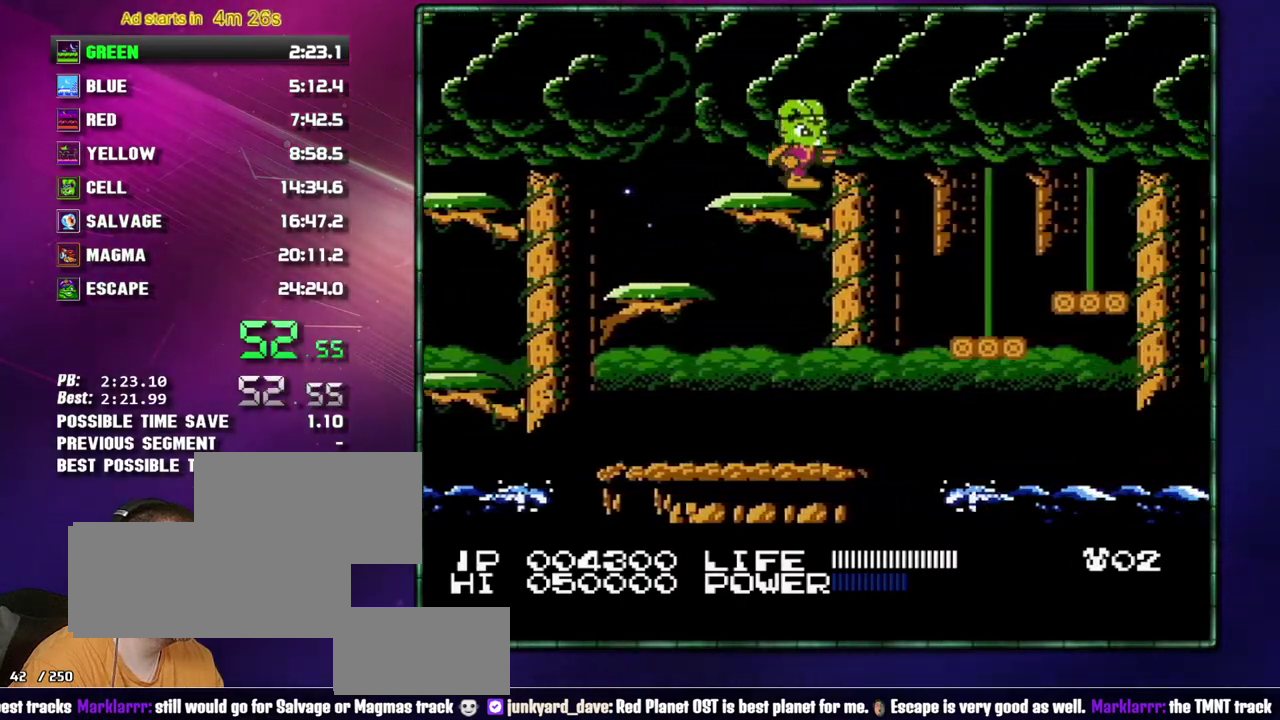
{"buttons": ["DPAD_RIGHT"], "events": [[83, "A", "up"], [150, "B", "down"], [233, "B", "up"]]}
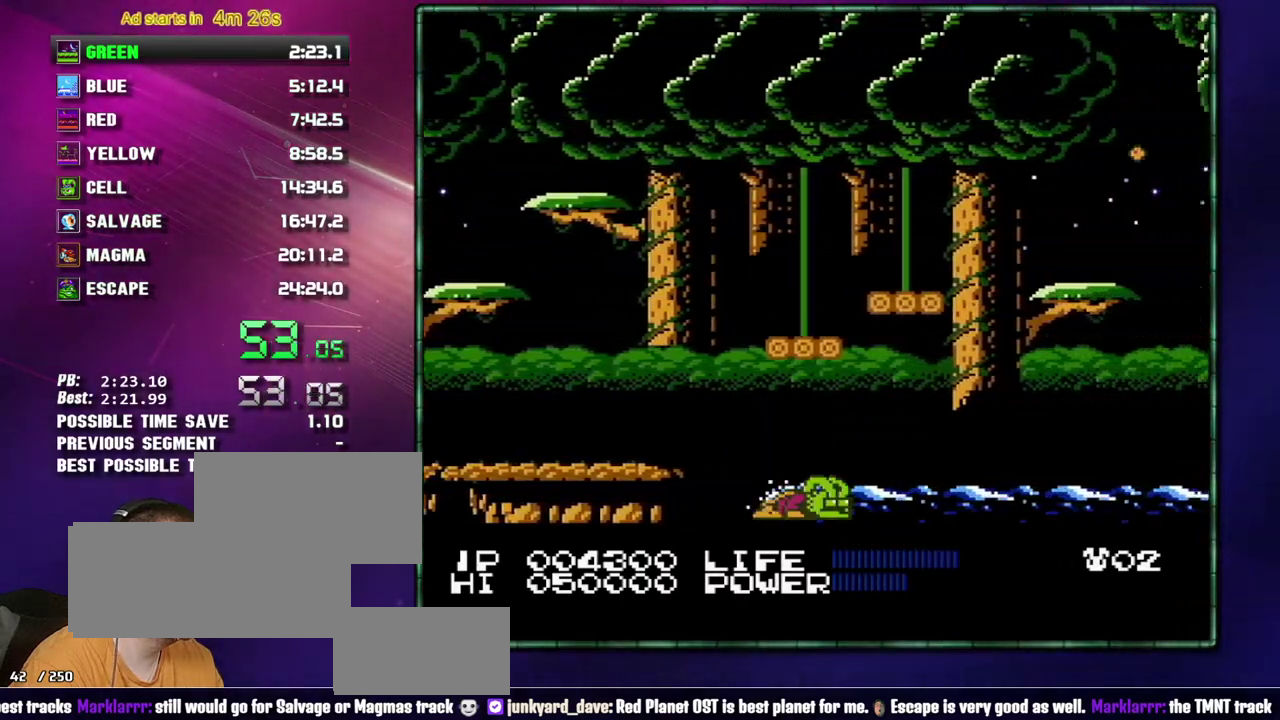
{"buttons": [], "events": [[183, "DPAD_RIGHT", "up"]]}